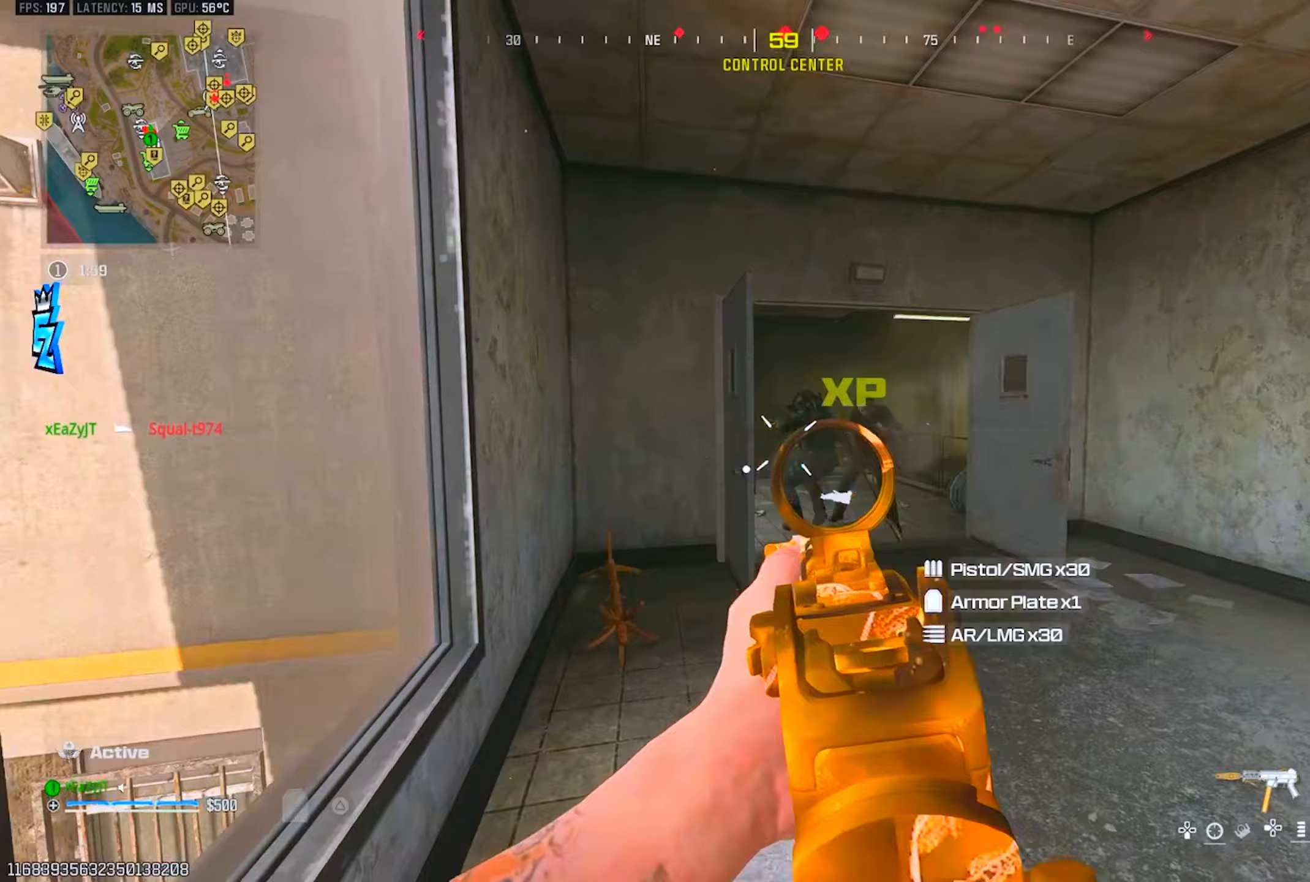
Gameplay with a controller (PlayStation layout); each line is a JSON object with the inputs held at the frame after it (dt_ms = milliseconds from this image to that frame). "events" lists button and stick changes between this image and that frame as [ms after this image, input, new state], when the widget could be followed in between.
{"dt_ms": 184, "buttons": ["L1", "R1", "R3"], "left_stick": "right", "right_stick": "center", "events": [[33, "right_stick", "center"], [184, "R3", "down"]]}
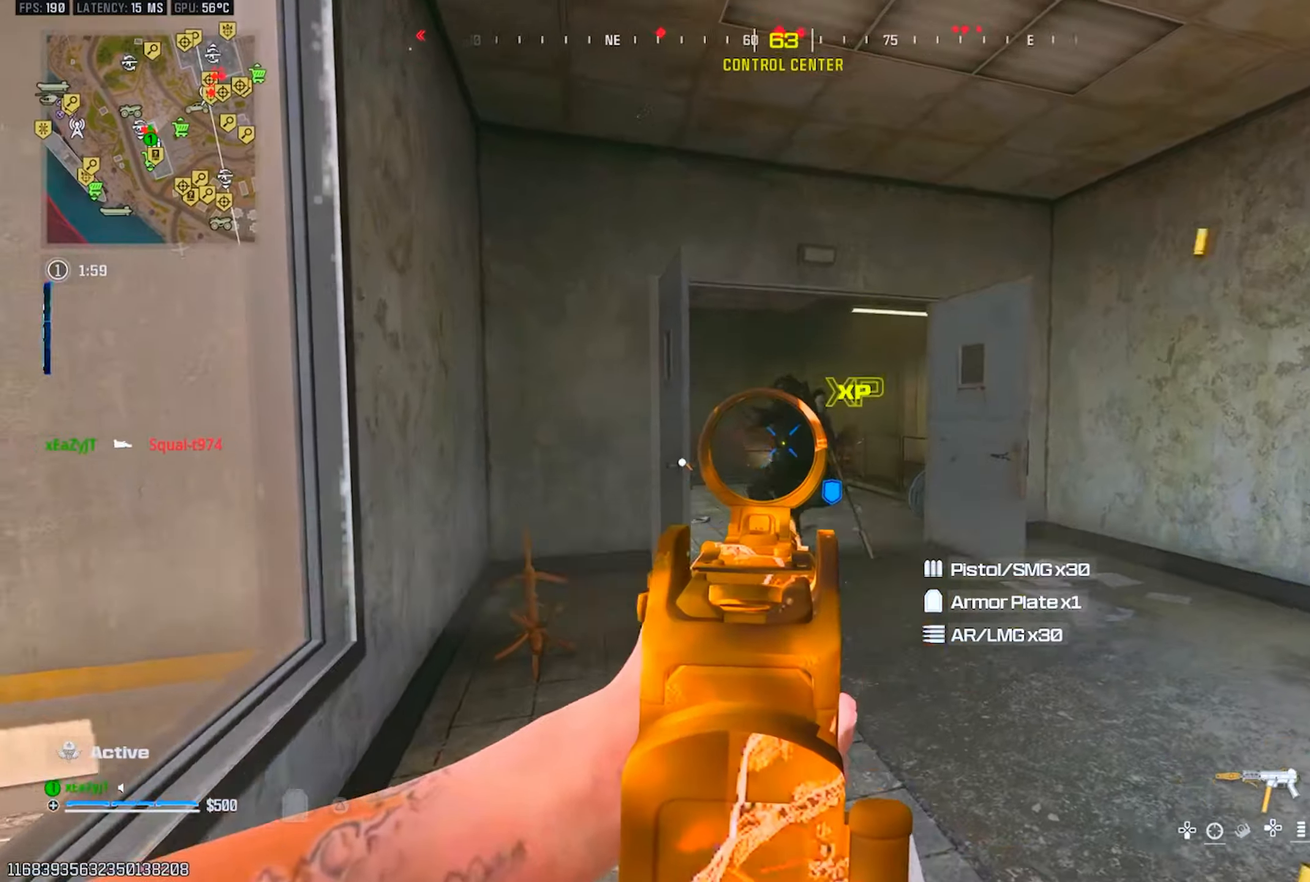
{"dt_ms": 500, "buttons": ["L1", "R1"], "left_stick": "down-left", "right_stick": "center", "events": [[83, "R3", "up"], [83, "right_stick", "down-left"], [133, "left_stick", "down-right"], [300, "right_stick", "right"], [350, "left_stick", "down-left"], [367, "right_stick", "up"], [483, "right_stick", "center"]]}
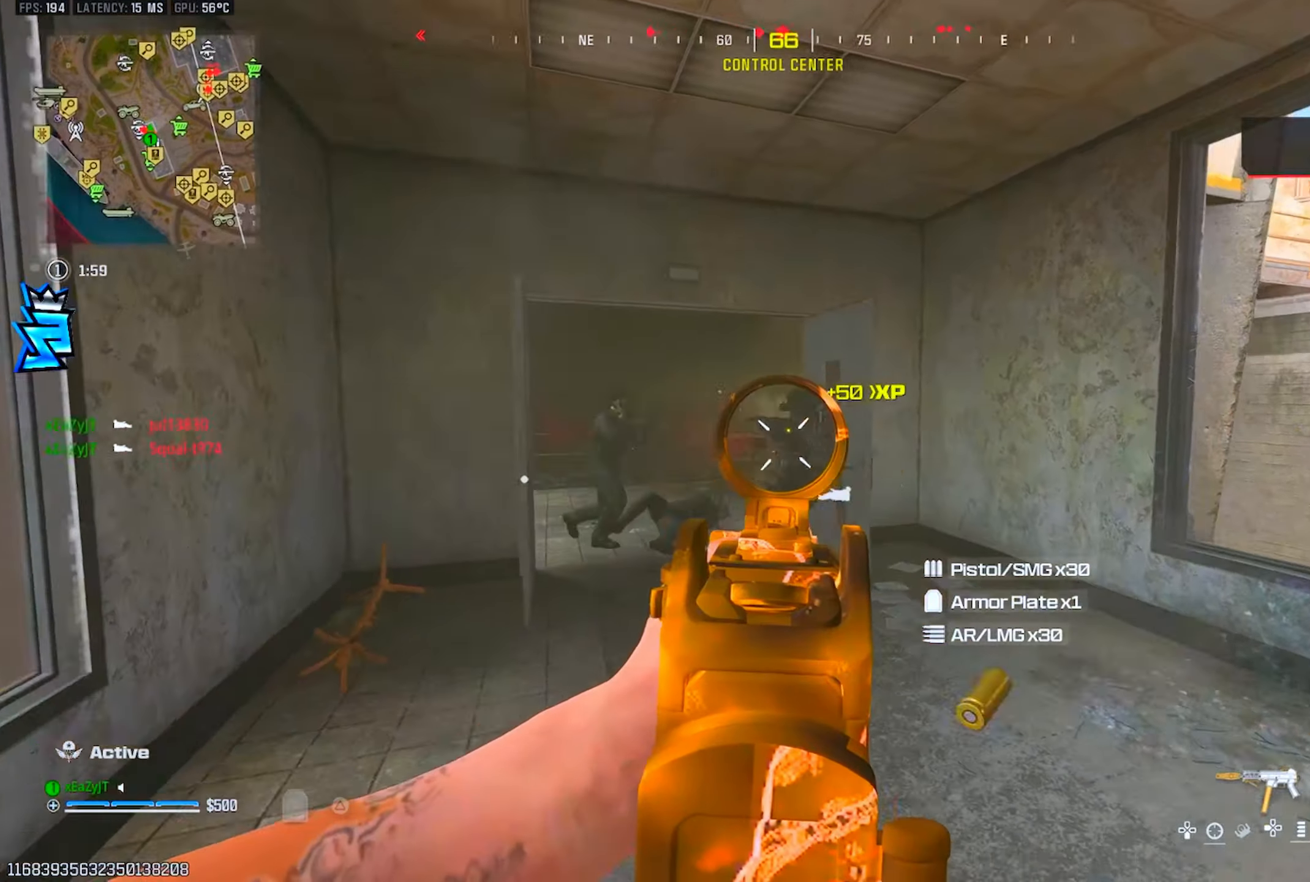
{"dt_ms": 501, "buttons": ["L1", "R1"], "left_stick": "down-right", "right_stick": "down-right", "events": [[33, "right_stick", "right"], [133, "right_stick", "left"], [217, "left_stick", "center"], [267, "left_stick", "down-right"], [317, "right_stick", "down-left"], [367, "R3", "down"], [484, "R3", "up"], [484, "right_stick", "down-right"]]}
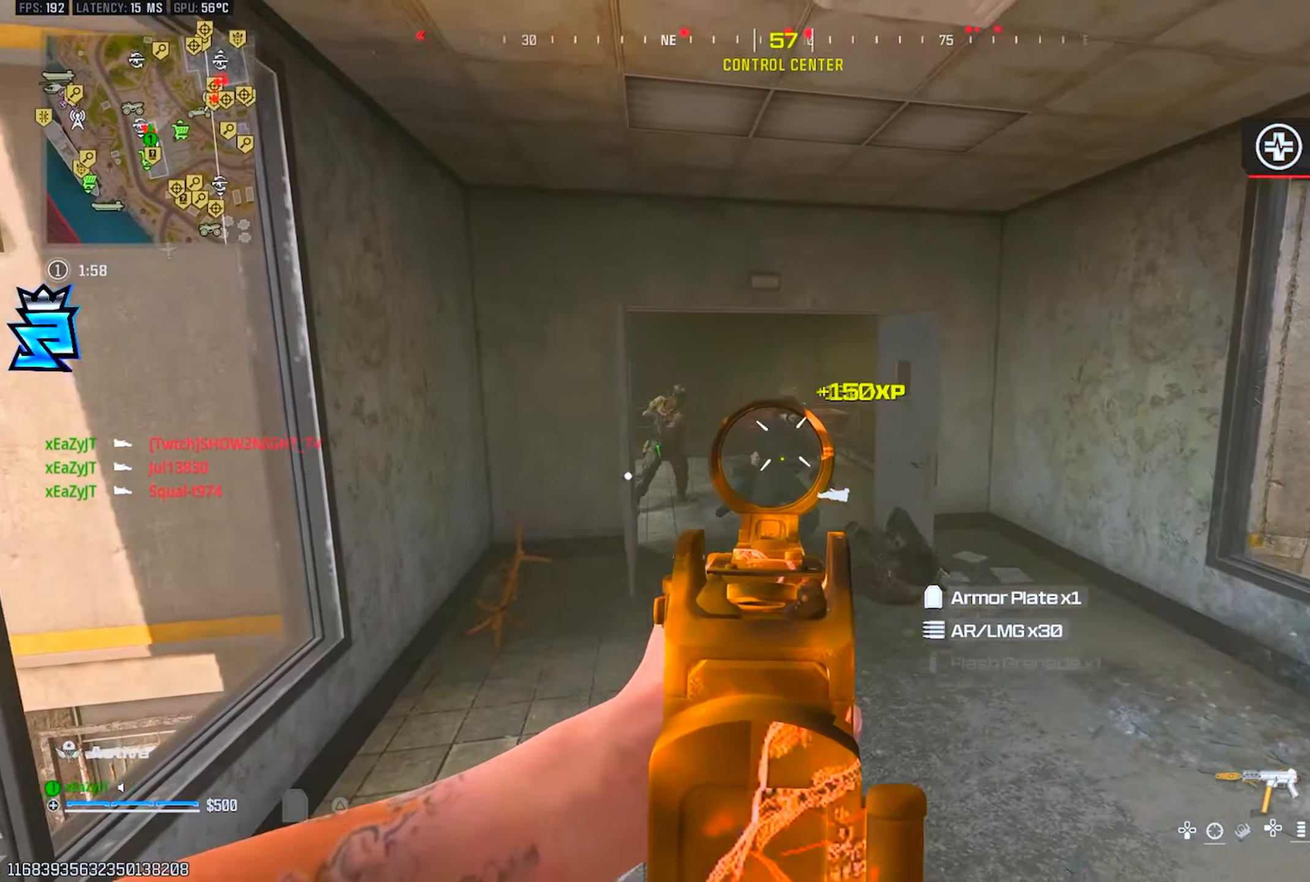
{"dt_ms": 500, "buttons": ["L1", "R1"], "left_stick": "left", "right_stick": "center", "events": [[83, "right_stick", "center"], [150, "left_stick", "down-left"], [216, "right_stick", "up-left"], [417, "left_stick", "left"], [417, "right_stick", "up-right"], [500, "right_stick", "center"]]}
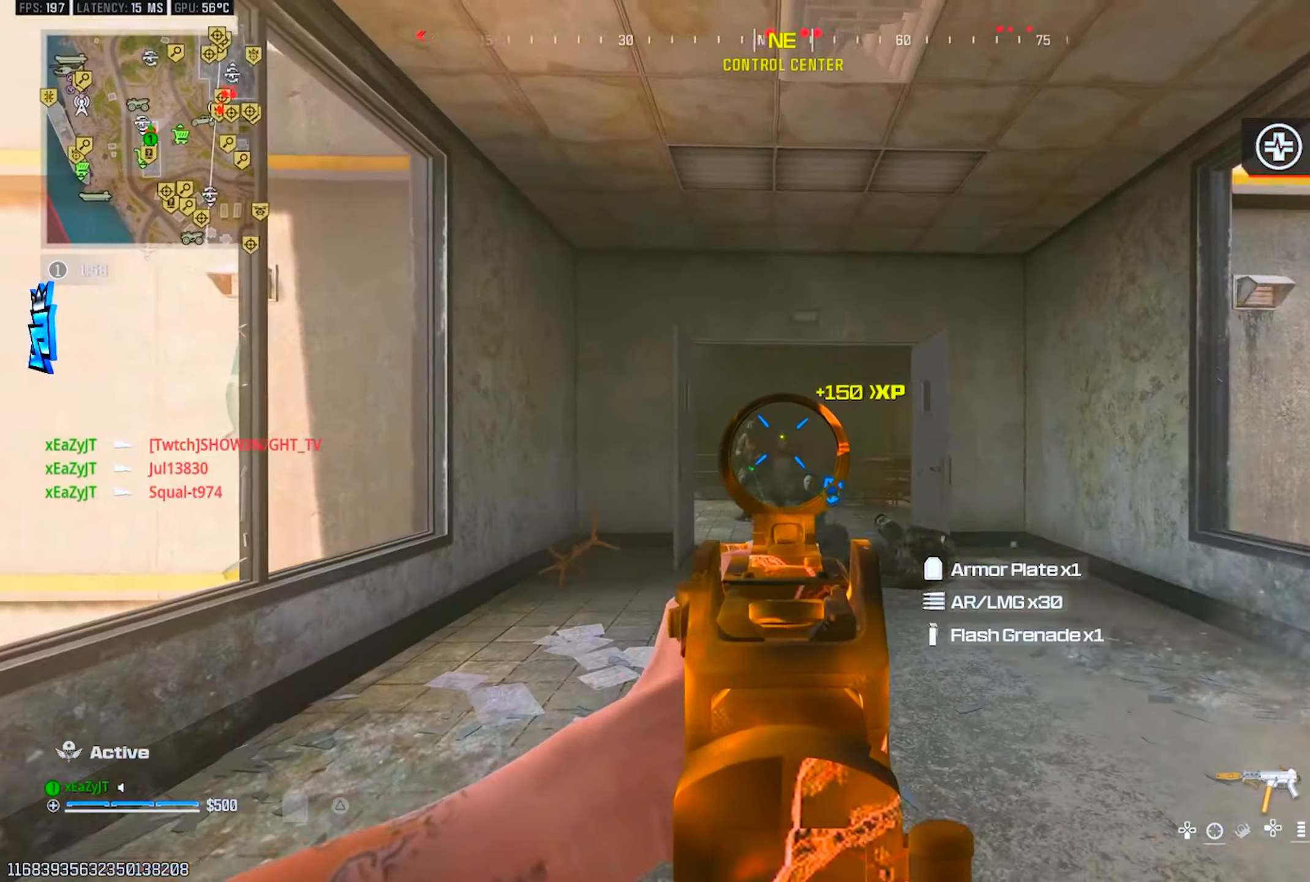
{"dt_ms": 501, "buttons": ["L1", "R1"], "left_stick": "right", "right_stick": "up-right", "events": [[50, "right_stick", "down-left"], [100, "R3", "down"], [133, "left_stick", "center"], [150, "right_stick", "down"], [184, "left_stick", "right"], [234, "R3", "up"], [250, "right_stick", "center"], [334, "right_stick", "up"], [467, "right_stick", "up-right"]]}
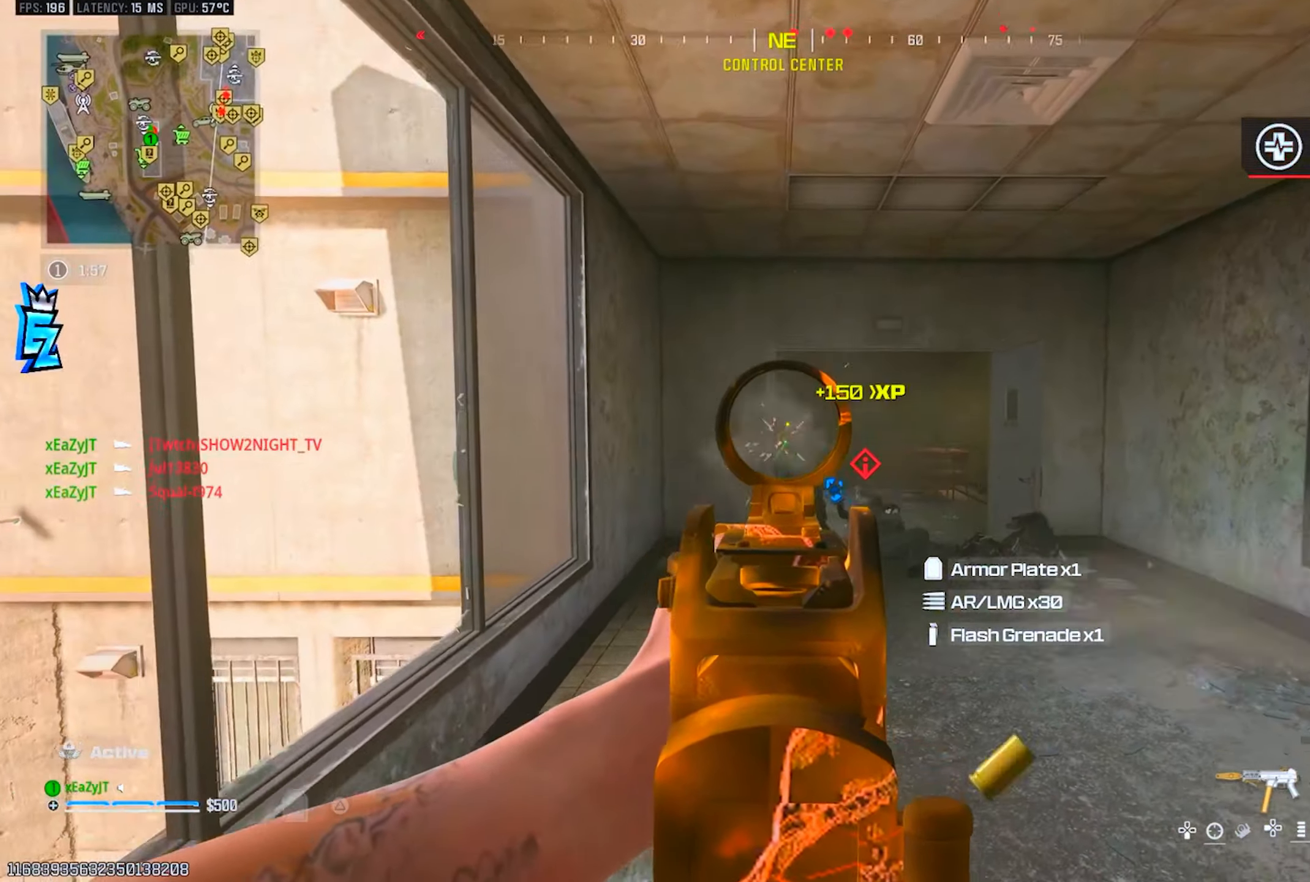
{"dt_ms": 500, "buttons": ["R1", "R3"], "left_stick": "left", "right_stick": "center", "events": [[66, "right_stick", "right"], [133, "left_stick", "up-left"], [233, "right_stick", "left"], [383, "left_stick", "left"], [400, "right_stick", "center"], [417, "L1", "up"], [417, "R3", "down"]]}
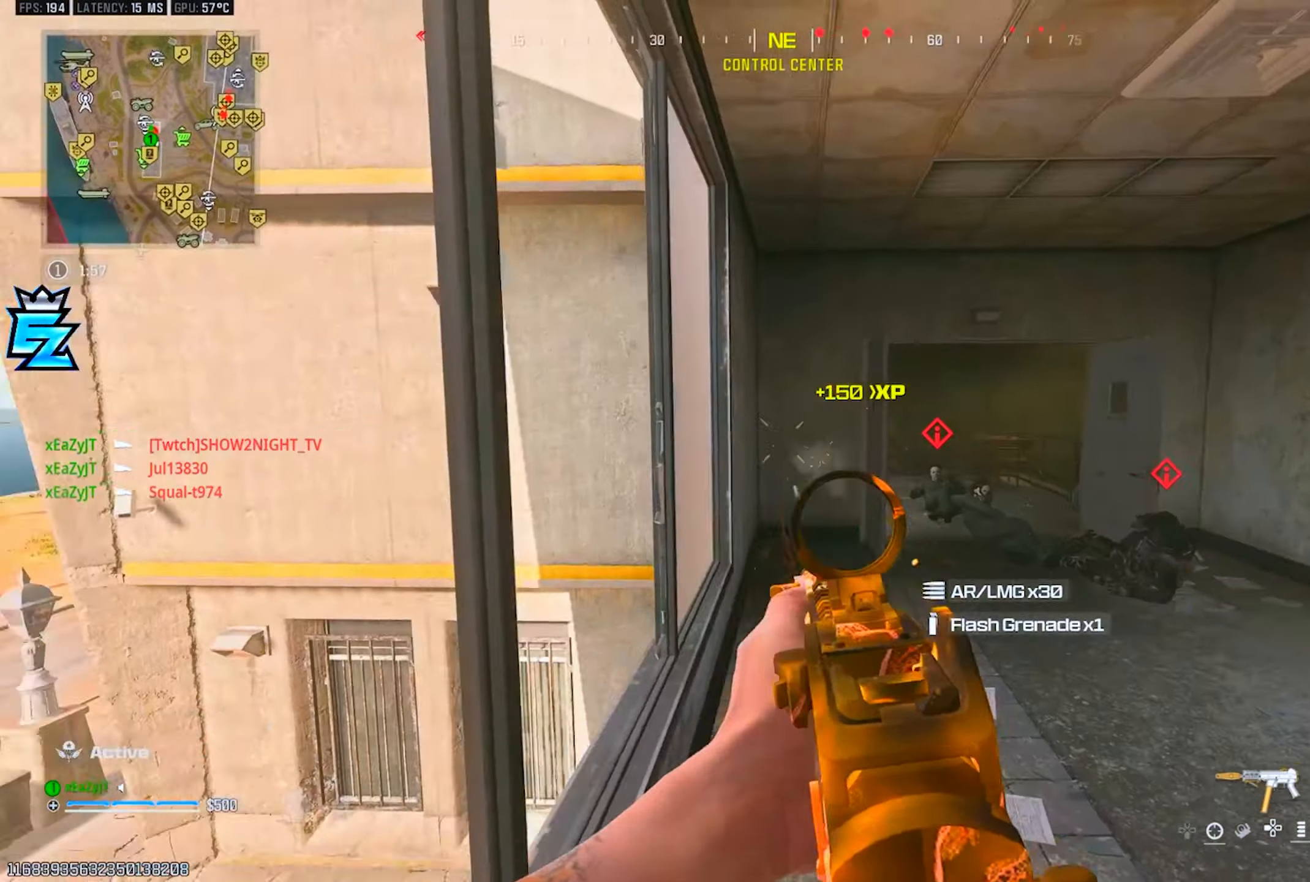
{"dt_ms": 501, "buttons": [], "left_stick": "up-left", "right_stick": "center", "events": [[17, "right_stick", "down-left"], [50, "R3", "up"], [50, "left_stick", "up-left"], [150, "R3", "down"], [184, "right_stick", "left"], [250, "R3", "up"], [250, "SQUARE", "down"], [267, "R1", "up"], [300, "SQUARE", "up"], [350, "right_stick", "center"]]}
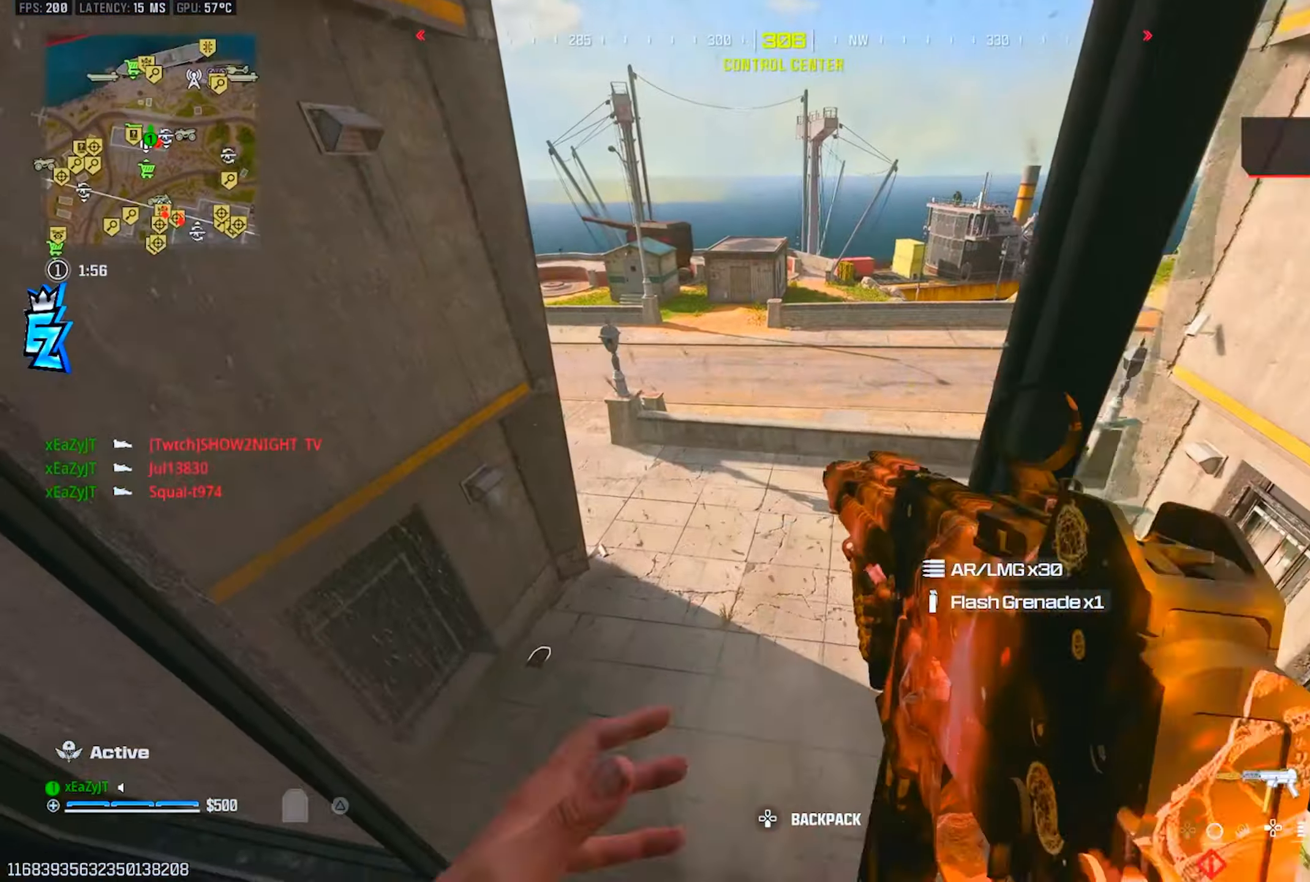
{"dt_ms": 500, "buttons": [], "left_stick": "up-right", "right_stick": "right", "events": [[66, "right_stick", "left"], [150, "right_stick", "center"], [266, "left_stick", "up-right"], [300, "CROSS", "down"], [350, "CROSS", "up"], [350, "right_stick", "up"], [417, "CROSS", "down"], [467, "CROSS", "up"], [467, "right_stick", "right"]]}
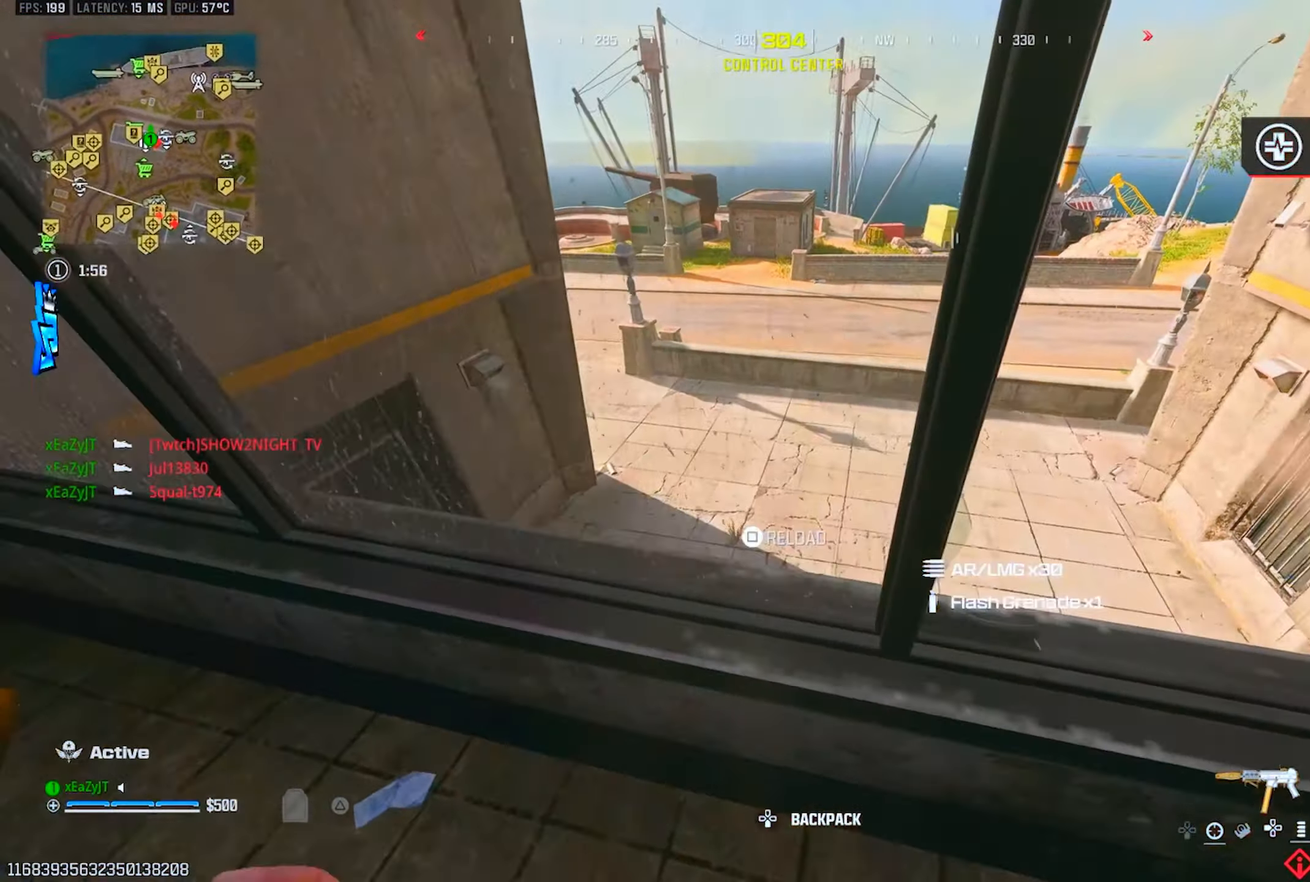
{"dt_ms": 501, "buttons": [], "left_stick": "up", "right_stick": "center", "events": [[83, "right_stick", "center"], [133, "left_stick", "up-left"], [184, "R3", "down"], [267, "R3", "up"], [350, "R3", "down"], [417, "left_stick", "up"], [467, "R3", "up"]]}
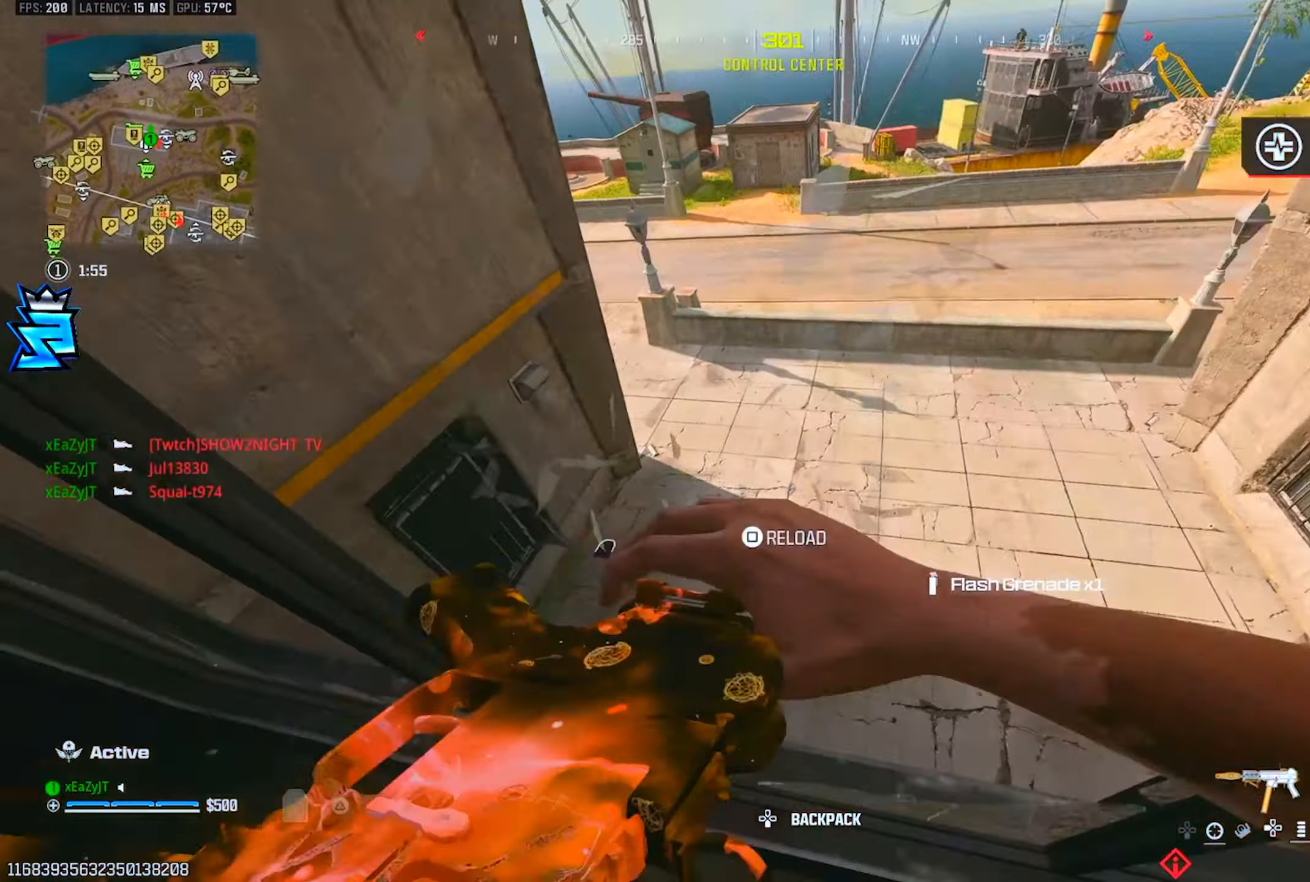
{"dt_ms": 500, "buttons": [], "left_stick": "up", "right_stick": "up-right", "events": [[100, "right_stick", "right"], [150, "SQUARE", "down"], [233, "SQUARE", "up"], [300, "SQUARE", "down"], [367, "SQUARE", "up"], [417, "right_stick", "up-right"], [433, "SQUARE", "down"], [483, "SQUARE", "up"]]}
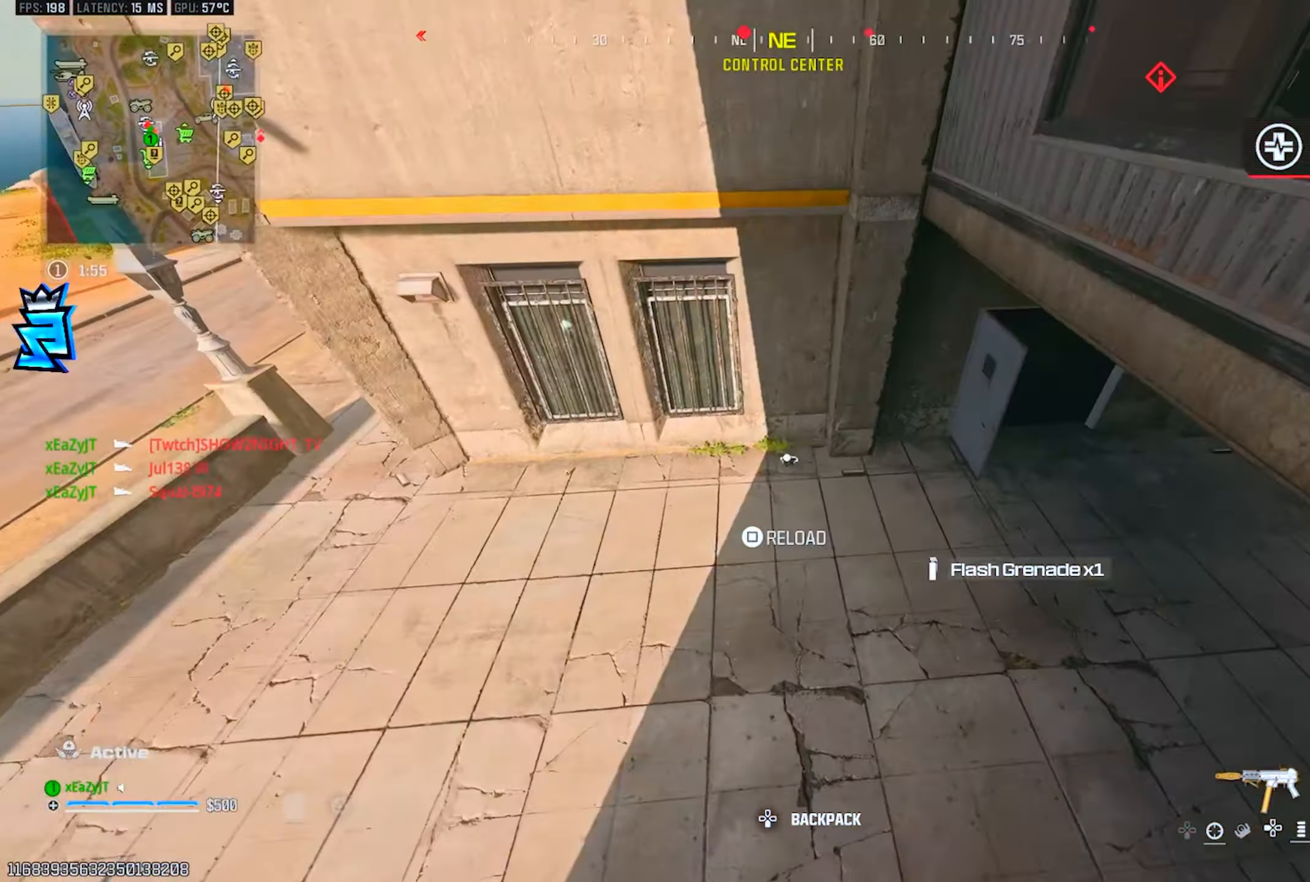
{"dt_ms": 501, "buttons": [], "left_stick": "up", "right_stick": "center", "events": [[67, "SQUARE", "down"], [167, "SQUARE", "up"], [284, "right_stick", "center"]]}
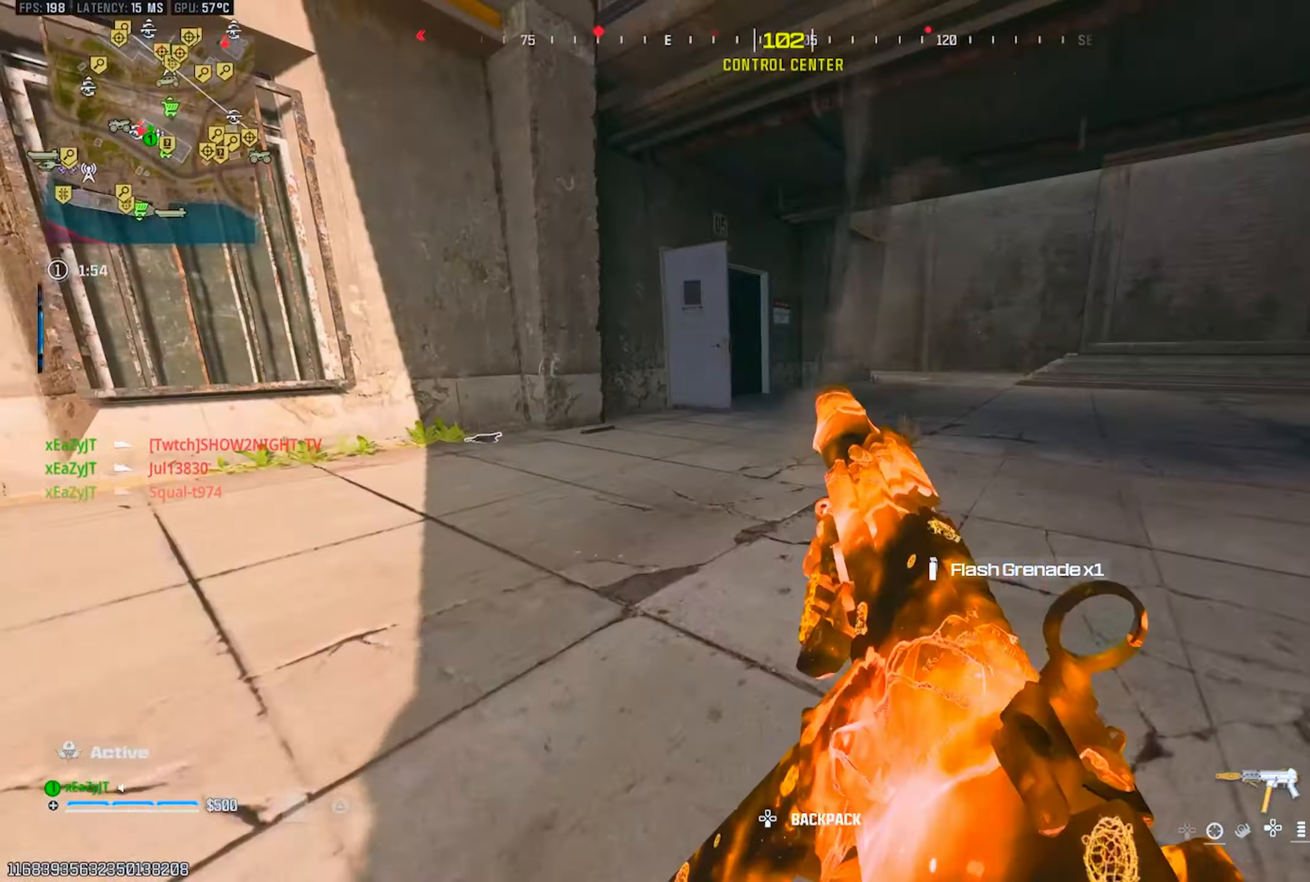
{"dt_ms": 500, "buttons": ["CIRCLE"], "left_stick": "up-left", "right_stick": "center", "events": [[216, "right_stick", "left"], [266, "CIRCLE", "down"], [316, "CIRCLE", "up"], [433, "left_stick", "up-left"], [466, "CIRCLE", "down"], [466, "right_stick", "center"]]}
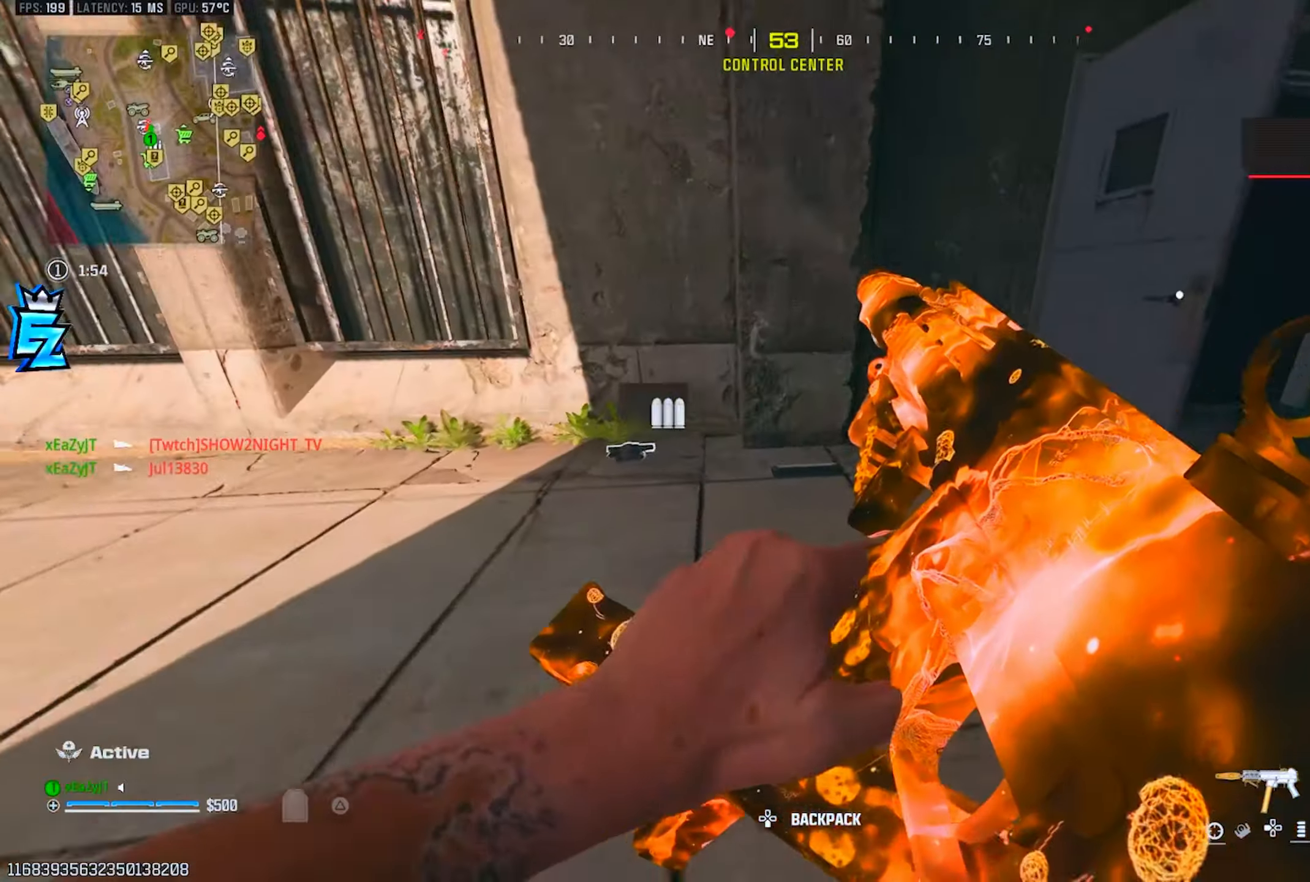
{"dt_ms": 500, "buttons": [], "left_stick": "up-right", "right_stick": "right", "events": [[33, "R3", "down"], [66, "CIRCLE", "up"], [116, "R3", "up"], [116, "right_stick", "left"], [133, "left_stick", "down-left"], [200, "SQUARE", "down"], [250, "SQUARE", "up"], [250, "right_stick", "center"], [283, "SQUARE", "down"], [283, "left_stick", "down-right"], [300, "right_stick", "right"], [350, "SQUARE", "up"], [450, "left_stick", "up-right"]]}
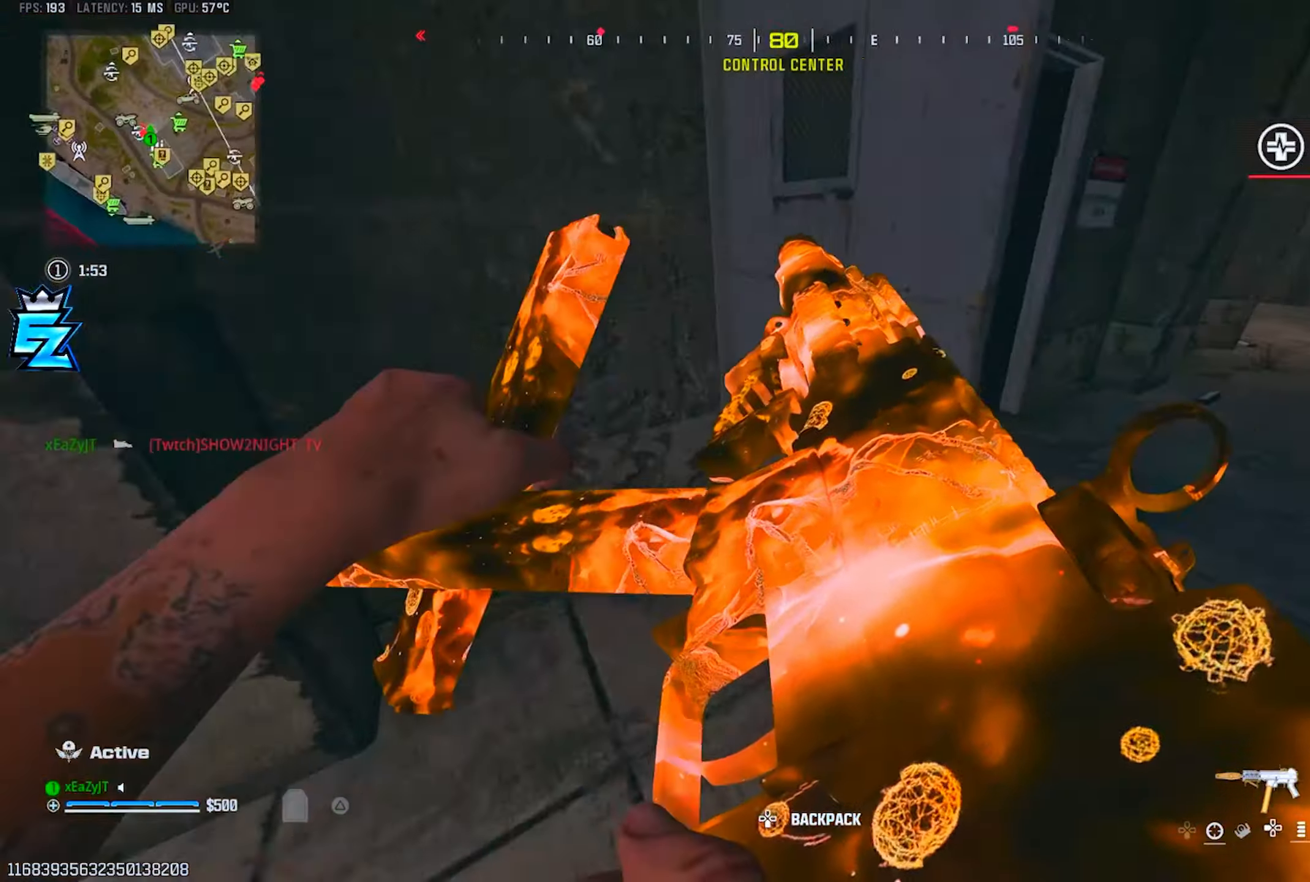
{"dt_ms": 501, "buttons": ["L3"], "left_stick": "up", "right_stick": "left", "events": [[33, "left_stick", "up"], [83, "right_stick", "up"], [267, "right_stick", "center"], [350, "right_stick", "left"], [400, "TRIANGLE", "down"], [450, "L3", "down"], [501, "TRIANGLE", "up"]]}
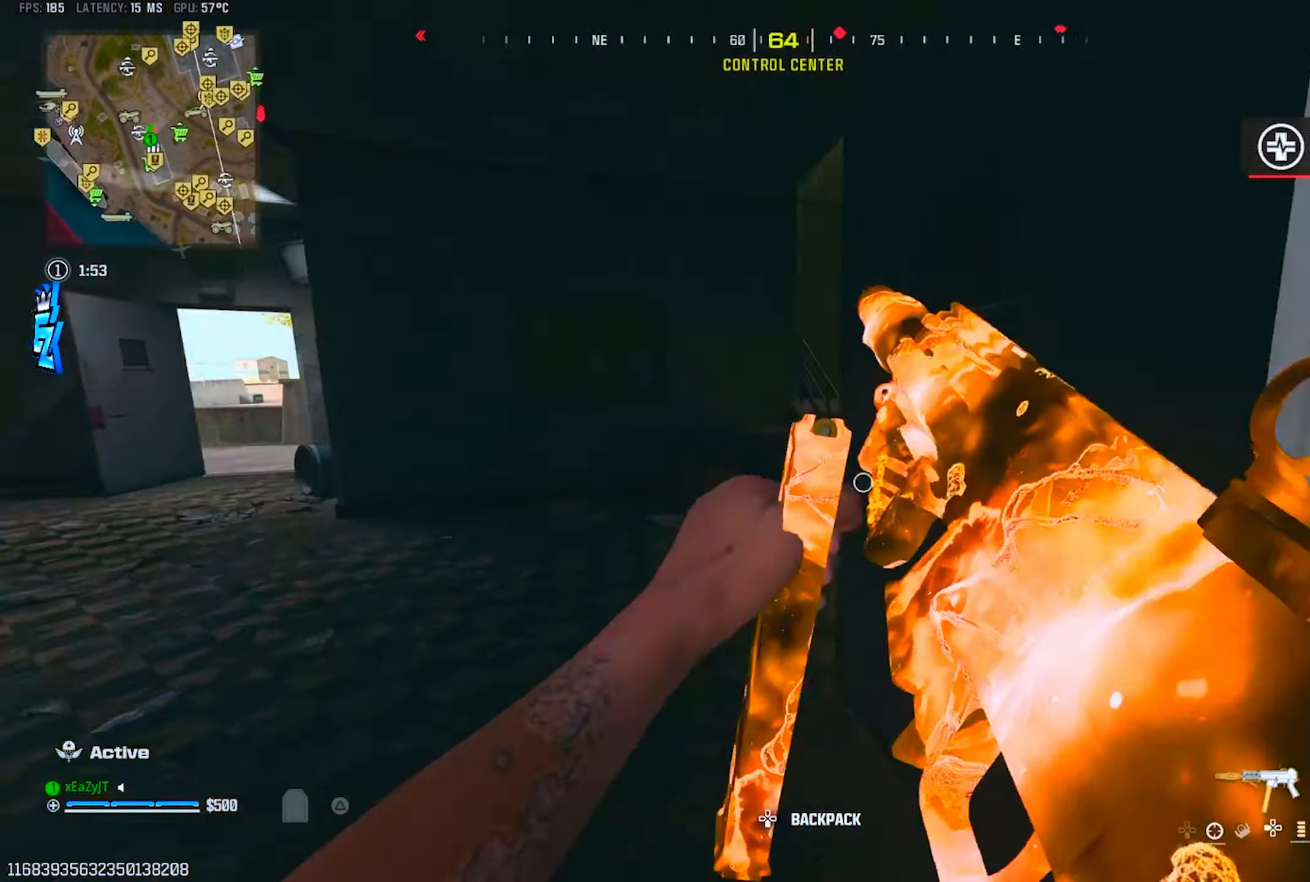
{"dt_ms": 500, "buttons": ["L3"], "left_stick": "up-right", "right_stick": "up-left", "events": [[16, "L3", "up"], [33, "TRIANGLE", "down"], [33, "right_stick", "center"], [133, "L3", "down"], [133, "TRIANGLE", "up"], [183, "left_stick", "up-right"], [183, "right_stick", "right"], [200, "L3", "up"], [200, "TRIANGLE", "down"], [283, "TRIANGLE", "up"], [300, "L3", "down"], [350, "TRIANGLE", "down"], [367, "right_stick", "center"], [383, "L3", "up"], [433, "right_stick", "up-left"], [450, "TRIANGLE", "up"], [483, "L3", "down"]]}
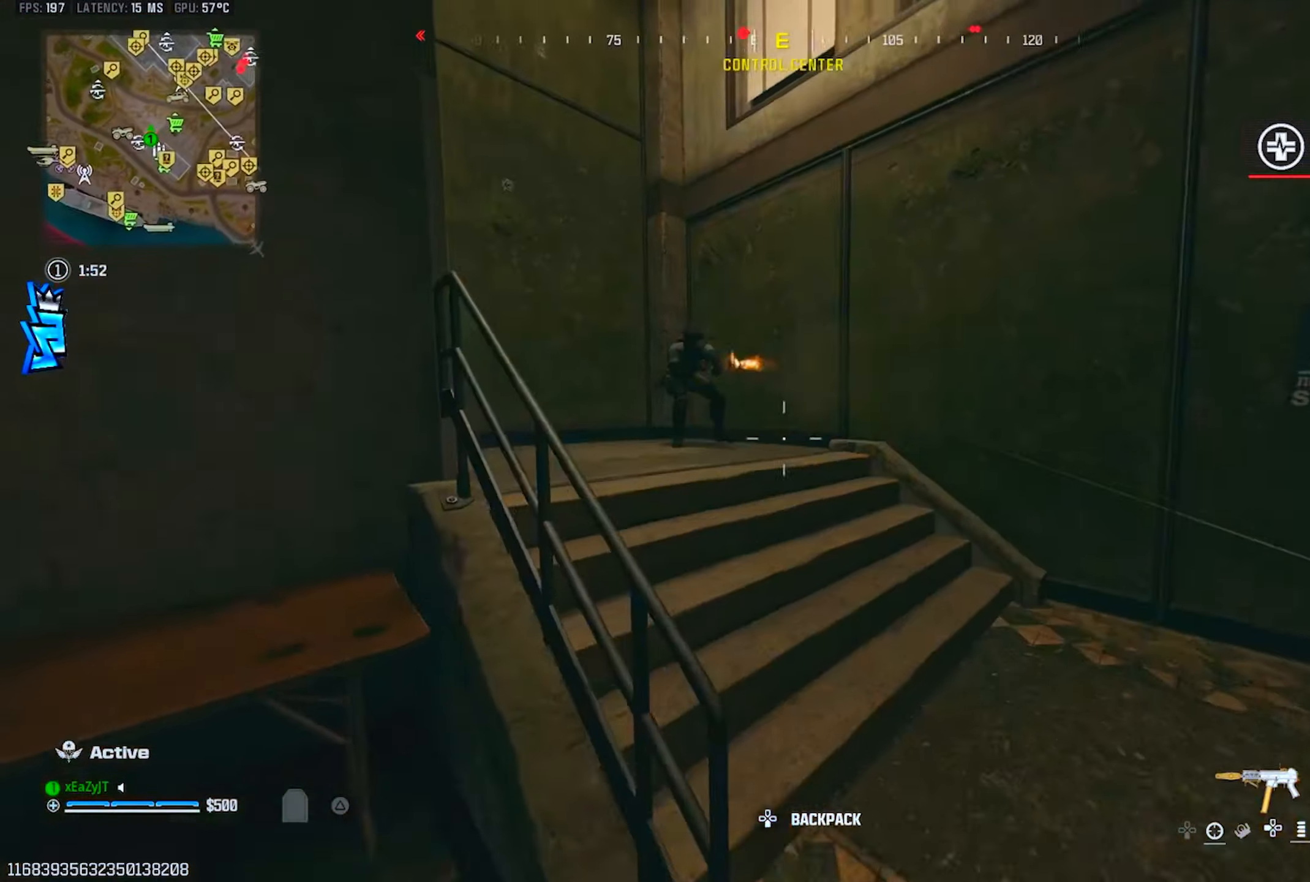
{"dt_ms": 501, "buttons": ["L1", "R1"], "left_stick": "center", "right_stick": "center", "events": [[50, "L3", "up"], [50, "left_stick", "right"], [83, "L1", "down"], [100, "R1", "down"], [167, "right_stick", "center"], [217, "right_stick", "left"], [234, "left_stick", "down-right"], [300, "R3", "down"], [300, "right_stick", "up-left"], [417, "R3", "up"], [467, "right_stick", "center"], [501, "left_stick", "center"]]}
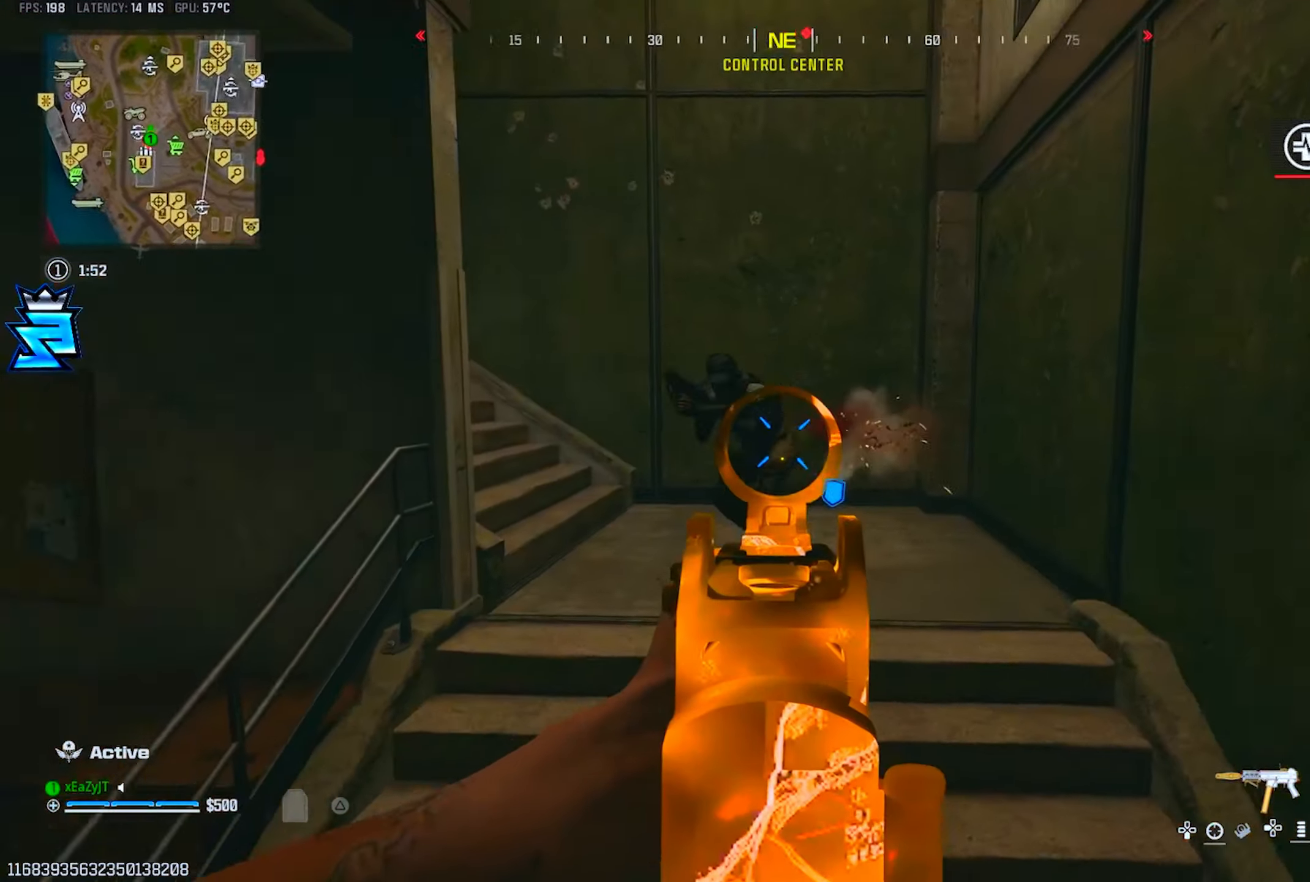
{"dt_ms": 500, "buttons": ["L1", "R1"], "left_stick": "up", "right_stick": "center", "events": [[16, "right_stick", "left"], [66, "left_stick", "up-left"], [66, "right_stick", "up-left"], [283, "left_stick", "up"], [367, "right_stick", "center"]]}
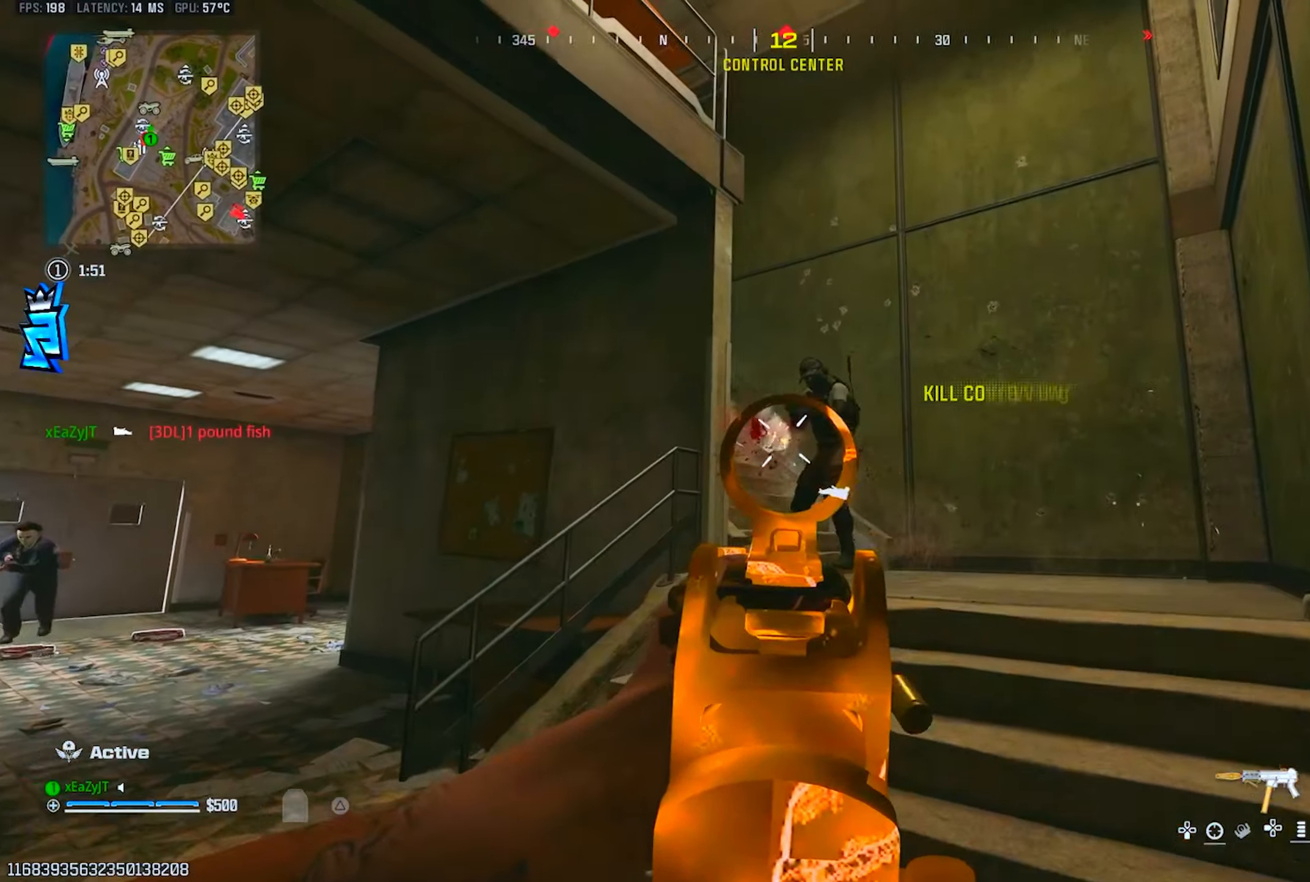
{"dt_ms": 501, "buttons": [], "left_stick": "up", "right_stick": "left", "events": [[33, "L1", "up"], [83, "TRIANGLE", "down"], [150, "R1", "up"], [150, "TRIANGLE", "up"], [167, "right_stick", "down-right"], [184, "L3", "down"], [217, "TRIANGLE", "down"], [267, "L3", "up"], [284, "TRIANGLE", "up"], [367, "L3", "down"], [367, "right_stick", "center"], [467, "L3", "up"], [501, "right_stick", "left"]]}
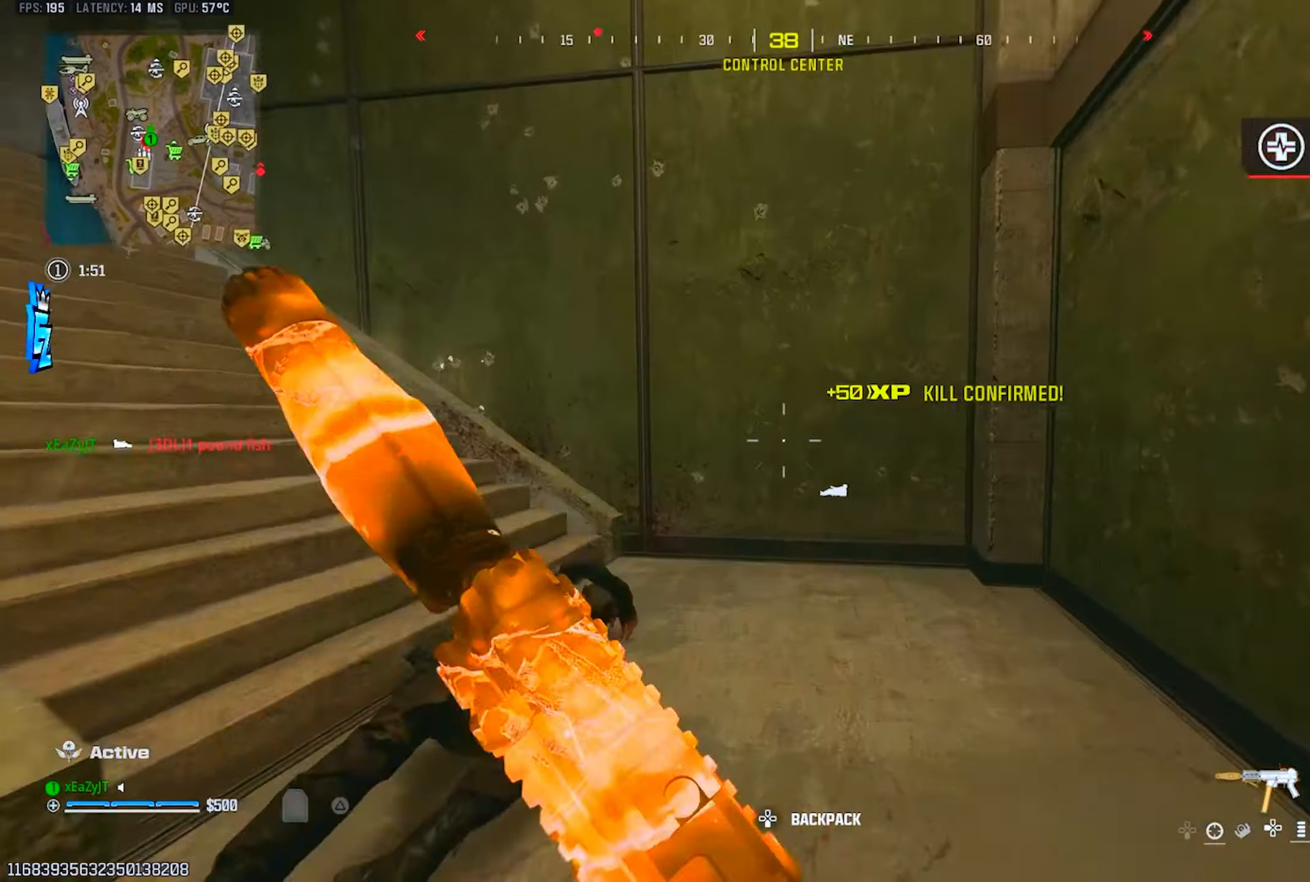
{"dt_ms": 500, "buttons": [], "left_stick": "up", "right_stick": "center", "events": [[66, "L3", "down"], [150, "L3", "up"], [200, "right_stick", "up-left"], [233, "TRIANGLE", "down"], [283, "TRIANGLE", "up"], [350, "TRIANGLE", "down"], [400, "right_stick", "center"], [433, "TRIANGLE", "up"]]}
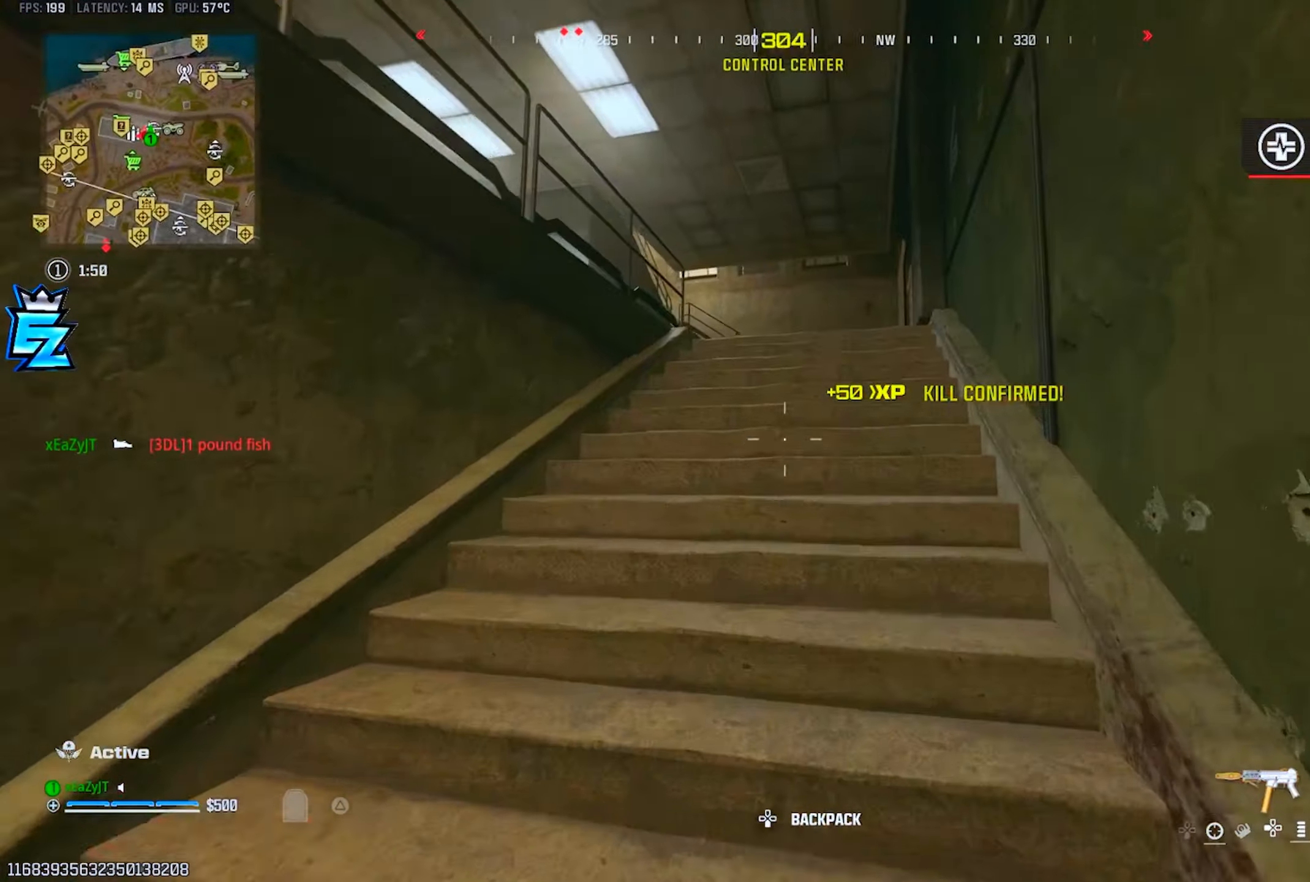
{"dt_ms": 501, "buttons": ["L1"], "left_stick": "down-right", "right_stick": "center", "events": [[50, "right_stick", "left"], [100, "L3", "down"], [234, "L3", "up"], [267, "R3", "down"], [317, "left_stick", "right"], [350, "R3", "up"], [350, "right_stick", "center"], [400, "left_stick", "down-right"], [501, "L1", "down"]]}
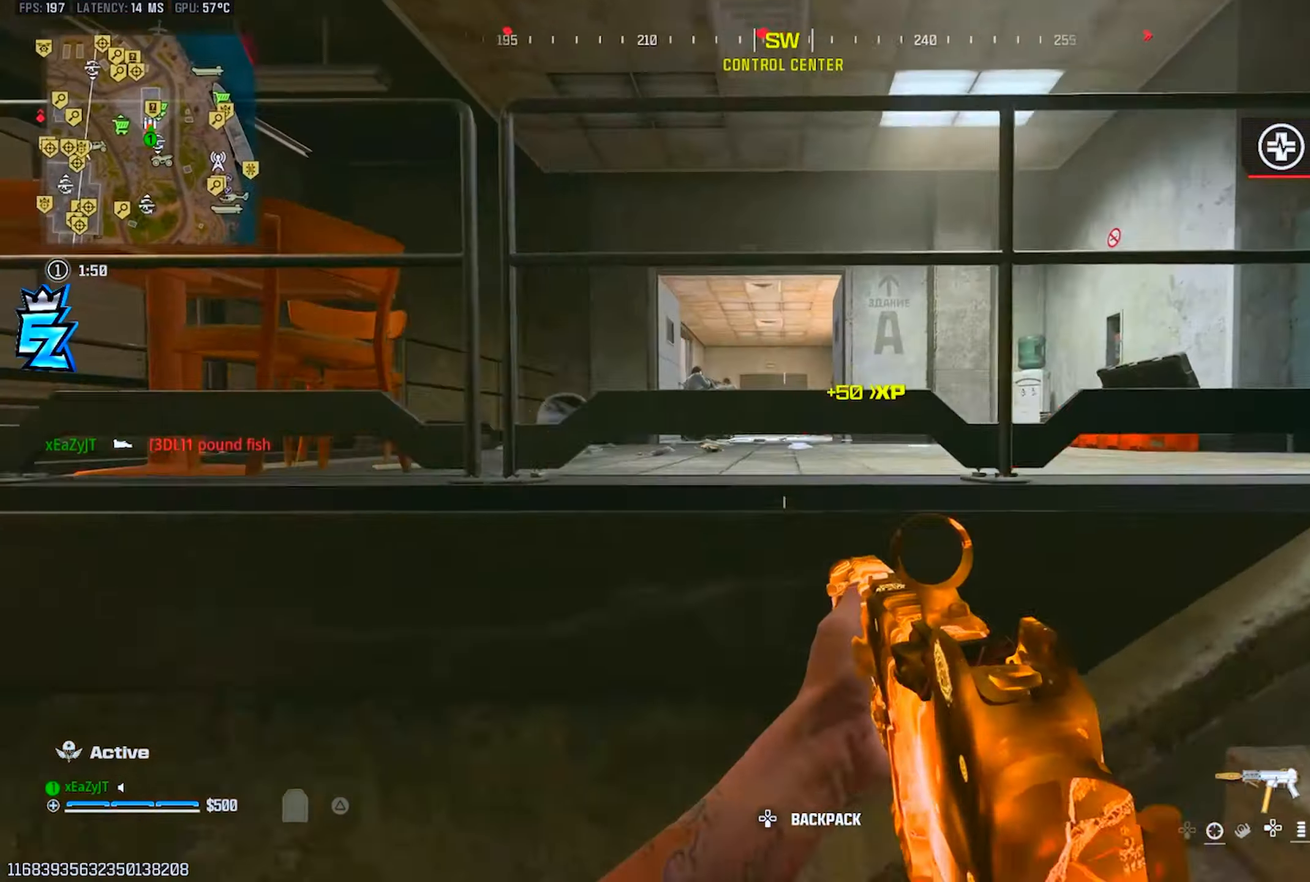
{"dt_ms": 500, "buttons": ["L1", "R1"], "left_stick": "down-right", "right_stick": "center", "events": [[50, "R1", "down"], [100, "right_stick", "up-left"], [266, "right_stick", "down-left"], [367, "right_stick", "center"], [417, "right_stick", "down-right"], [467, "right_stick", "center"]]}
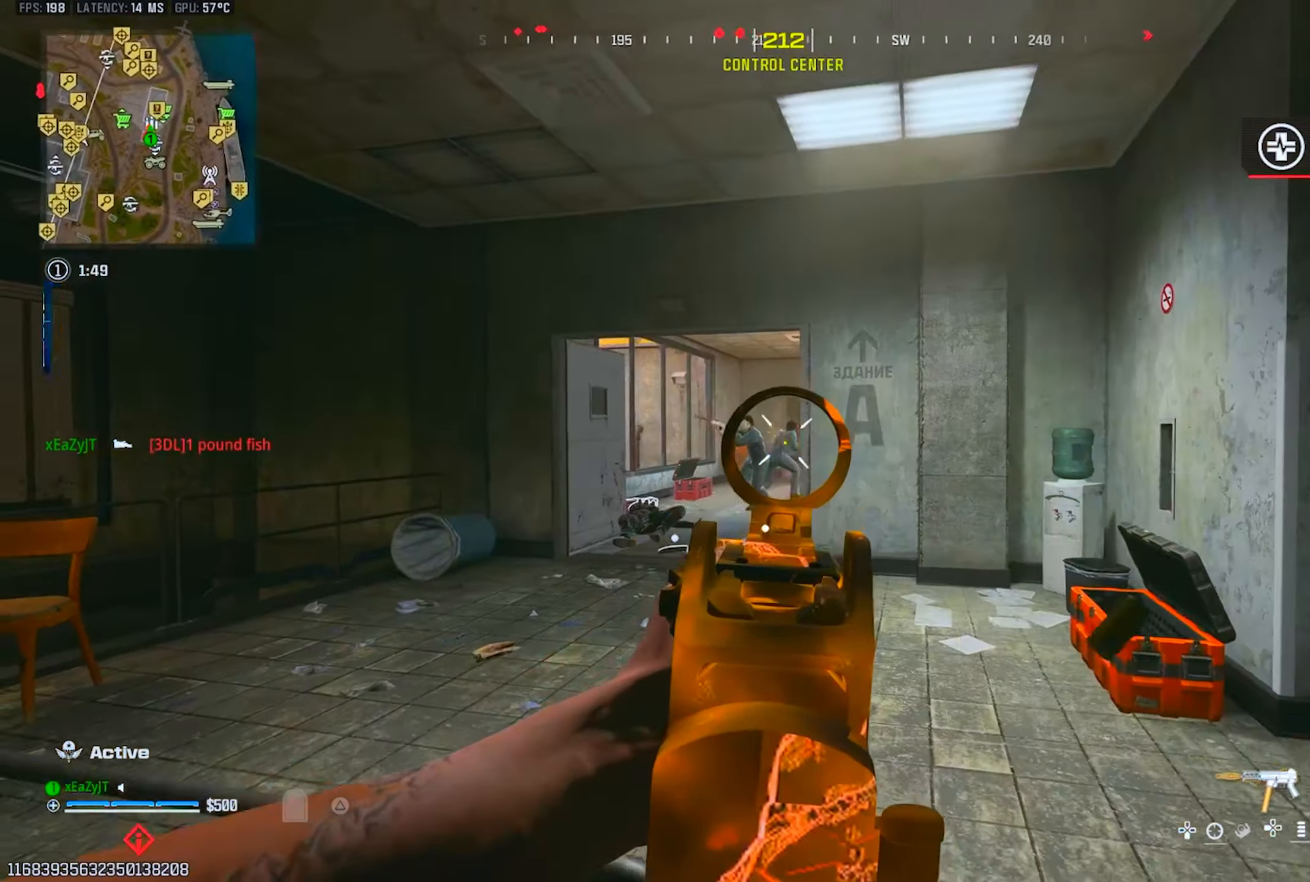
{"dt_ms": 501, "buttons": ["L1", "R1"], "left_stick": "up", "right_stick": "center", "events": [[17, "right_stick", "down-left"], [117, "right_stick", "center"], [167, "left_stick", "right"], [200, "right_stick", "left"], [300, "right_stick", "center"], [450, "left_stick", "up"]]}